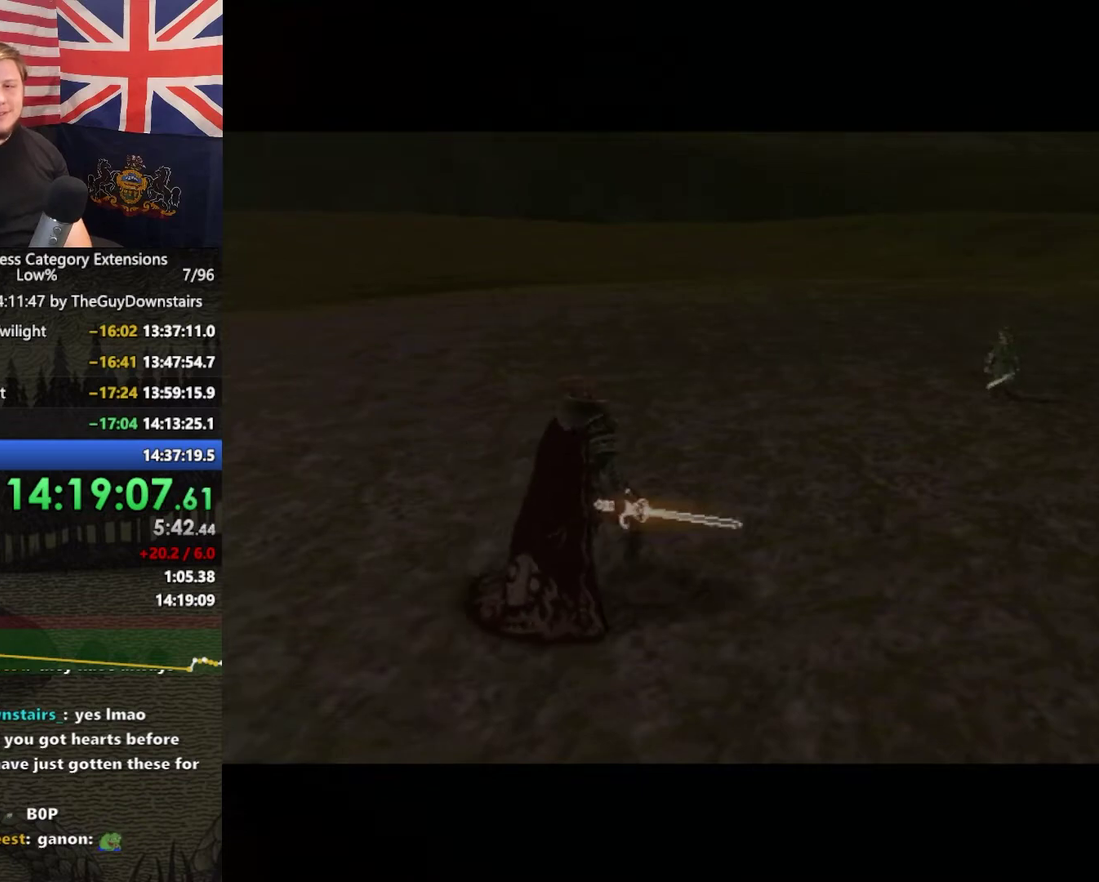
Gameplay with a controller (Nintendo layout); each line is a JSON object with the inputs held at the frame after it. "events" lists button and stick changes between this image and that frame as [ms after this image, input, new state], when the widget could be followed in between. This overlay highlights the sticks when they move; stick clicks (L3 R3) are not distinguishable. Not read: L3 R3.
{"buttons": ["A"], "left_stick": "up", "right_stick": "center", "events": [[33, "A", "up"], [133, "A", "down"], [233, "A", "up"], [333, "A", "down"]]}
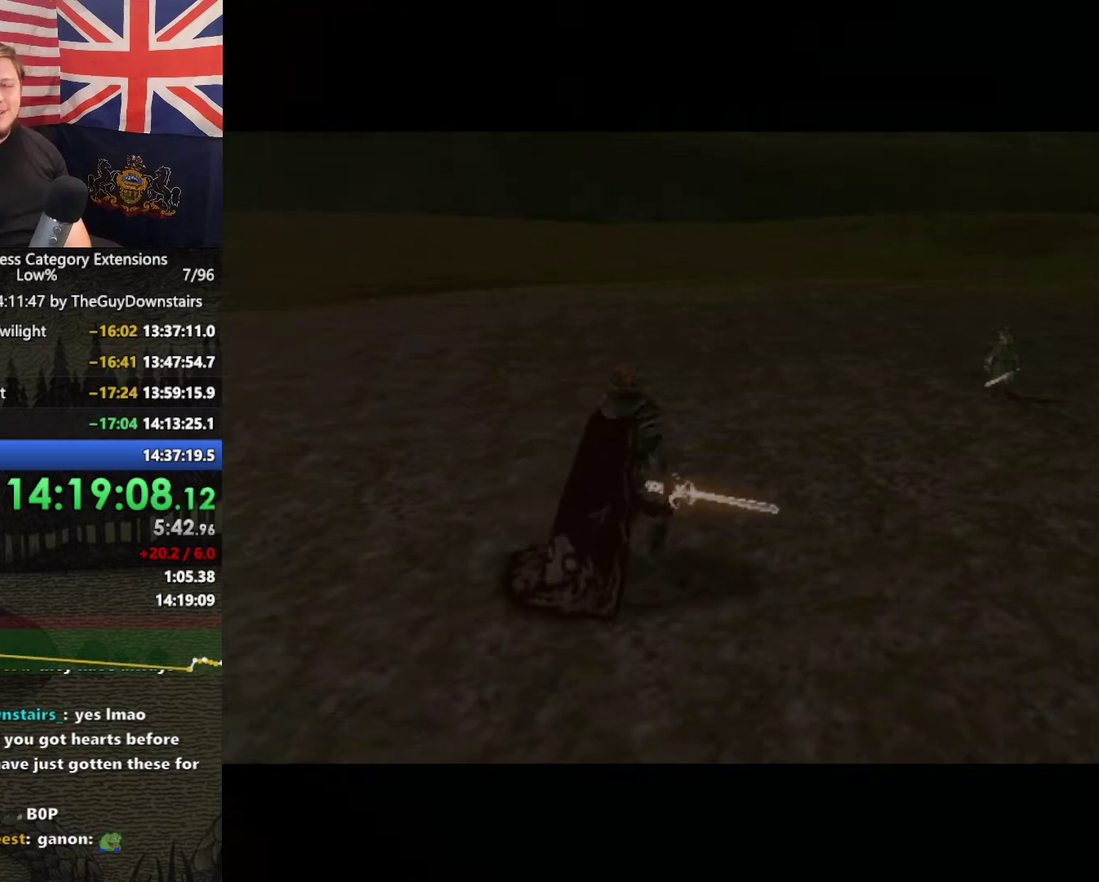
{"buttons": [], "left_stick": "up", "right_stick": "center", "events": [[100, "A", "up"], [200, "A", "down"], [300, "A", "up"], [400, "A", "down"], [467, "A", "up"]]}
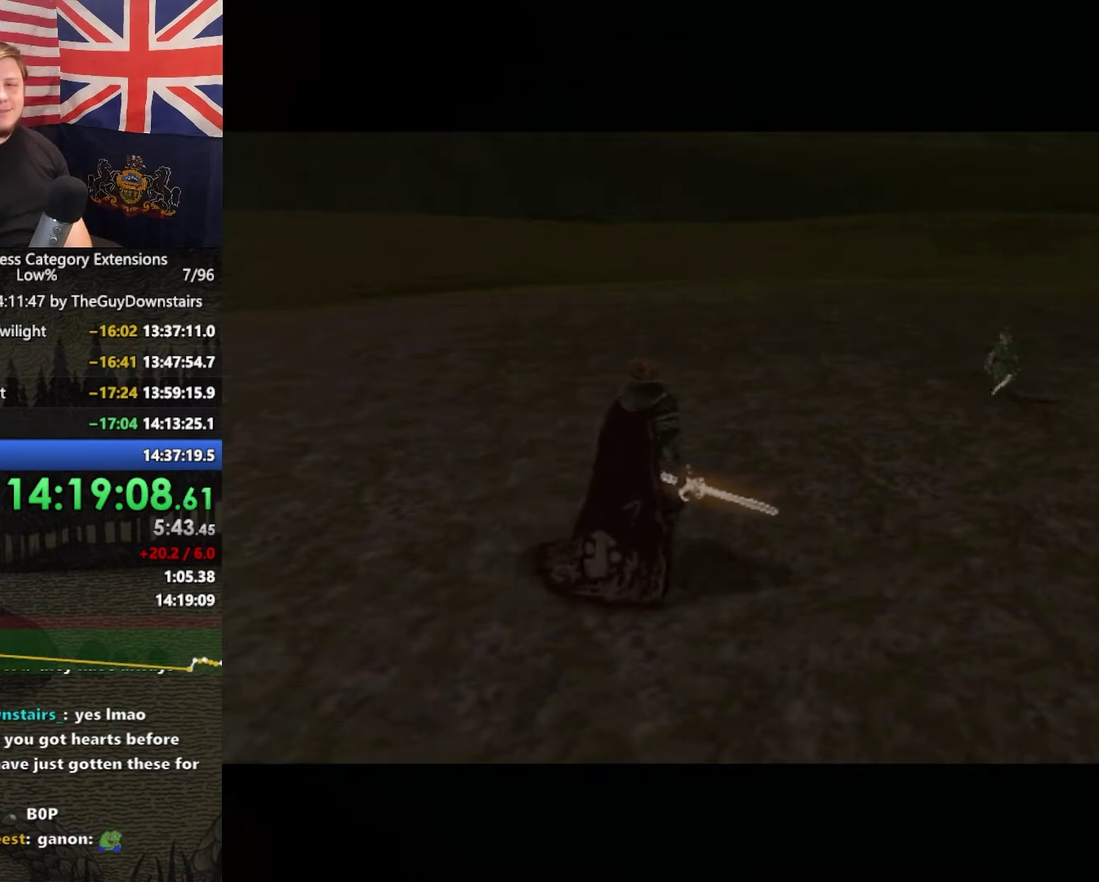
{"buttons": [], "left_stick": "up", "right_stick": "center", "events": [[67, "A", "down"], [167, "A", "up"], [267, "A", "down"], [333, "A", "up"], [400, "A", "down"], [500, "A", "up"]]}
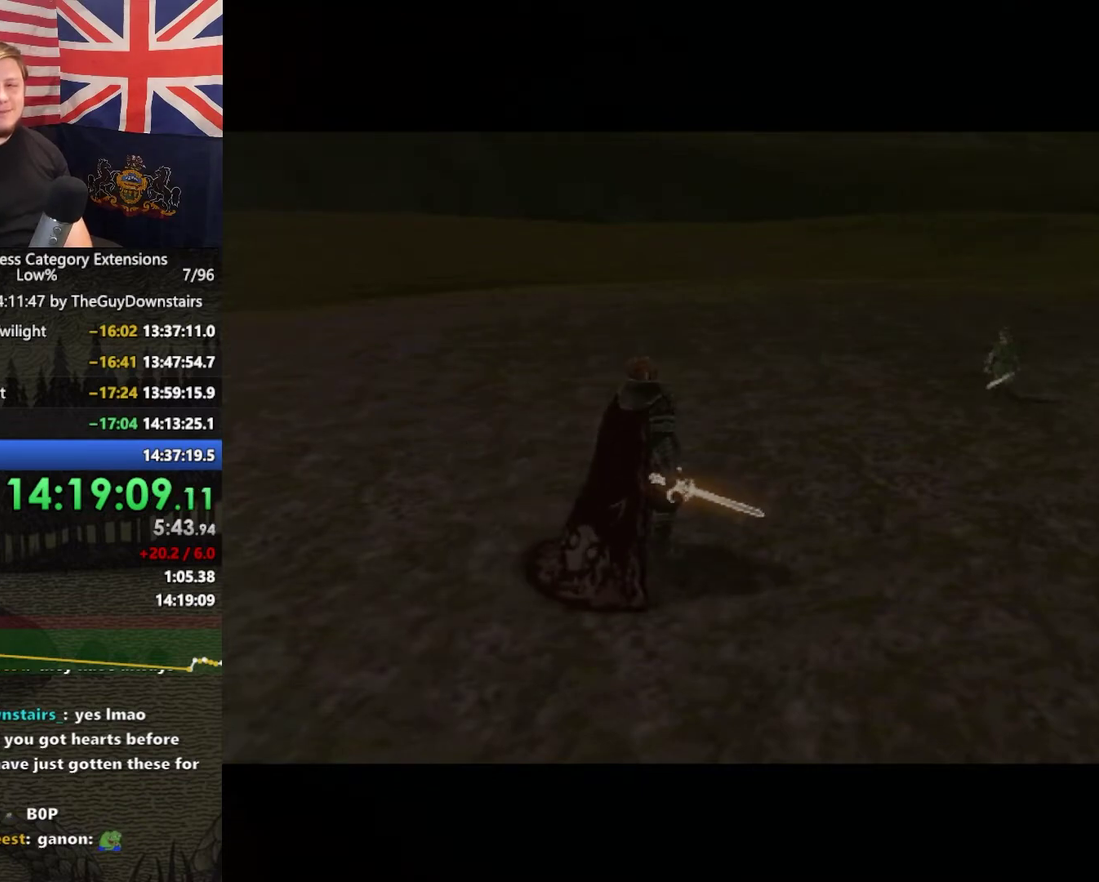
{"buttons": ["A"], "left_stick": "up", "right_stick": "center", "events": [[100, "A", "down"], [167, "A", "up"], [267, "A", "down"], [333, "A", "up"], [433, "A", "down"]]}
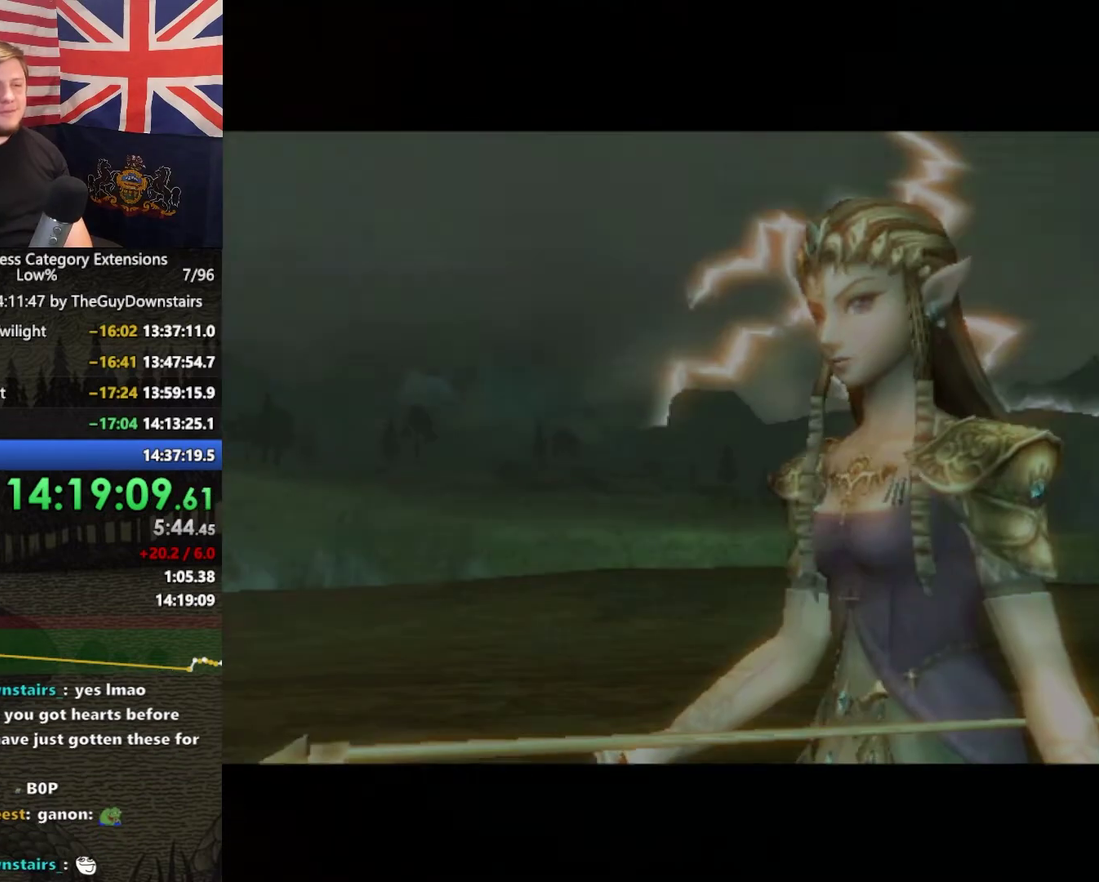
{"buttons": ["A"], "left_stick": "up", "right_stick": "center", "events": [[33, "A", "up"], [100, "A", "down"], [233, "A", "up"], [333, "A", "down"], [433, "A", "up"], [500, "A", "down"]]}
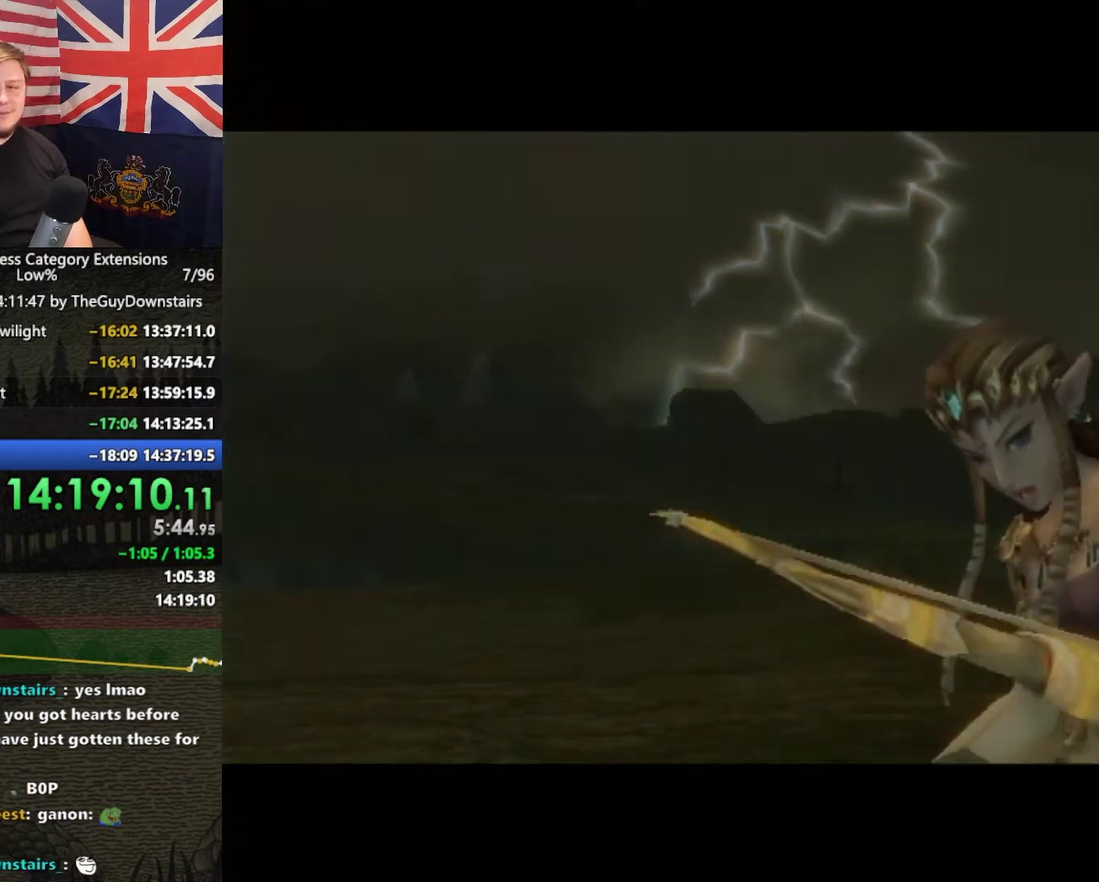
{"buttons": ["A"], "left_stick": "up", "right_stick": "center", "events": [[100, "A", "up"], [167, "A", "down"], [267, "A", "up"], [500, "A", "down"]]}
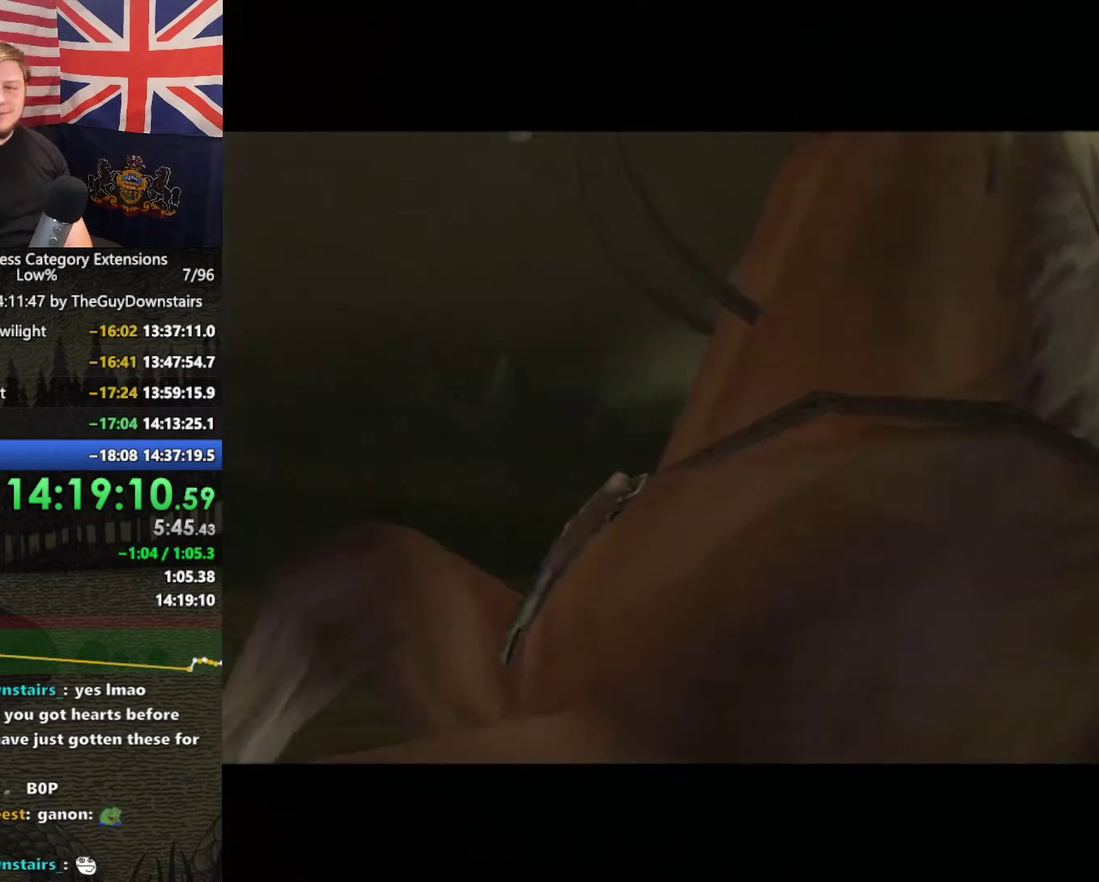
{"buttons": [], "left_stick": "up", "right_stick": "center", "events": [[100, "A", "up"], [200, "A", "down"], [300, "A", "up"], [400, "A", "down"], [500, "A", "up"]]}
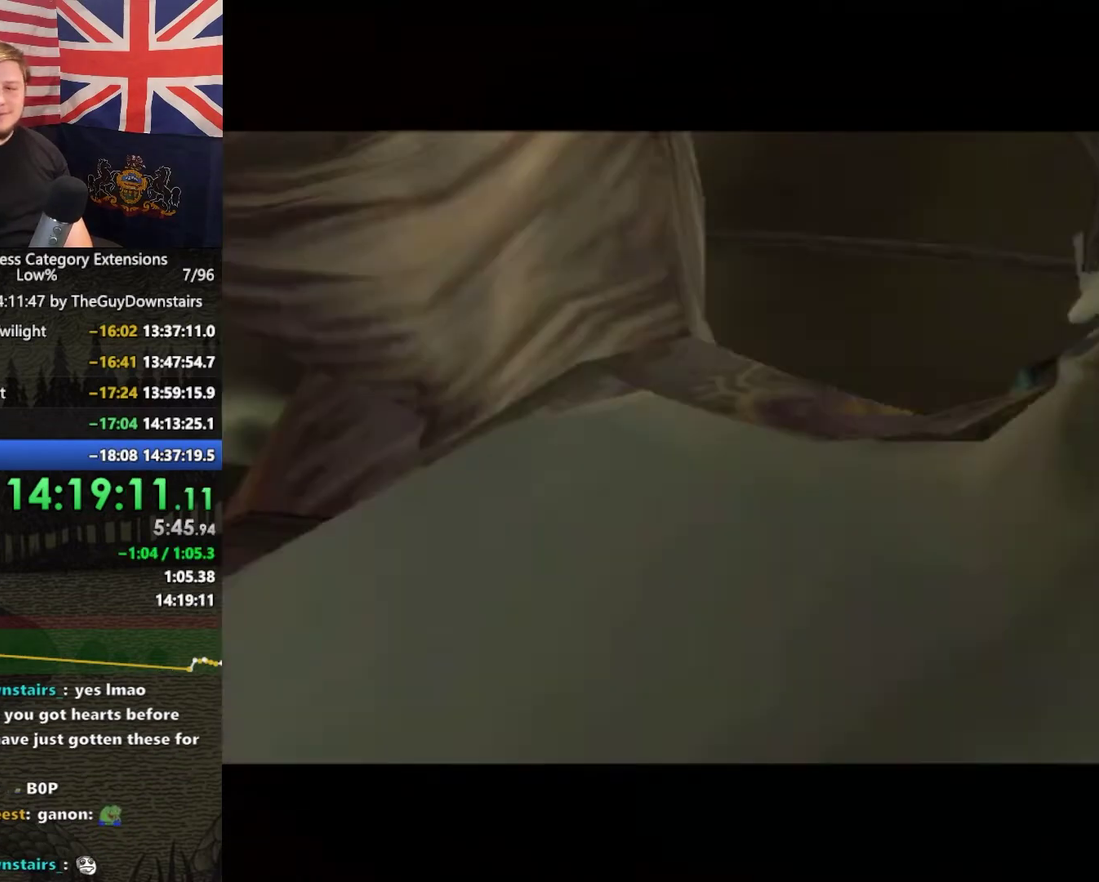
{"buttons": ["A"], "left_stick": "up", "right_stick": "center", "events": [[67, "A", "down"], [200, "A", "up"], [267, "A", "down"], [367, "A", "up"], [467, "A", "down"]]}
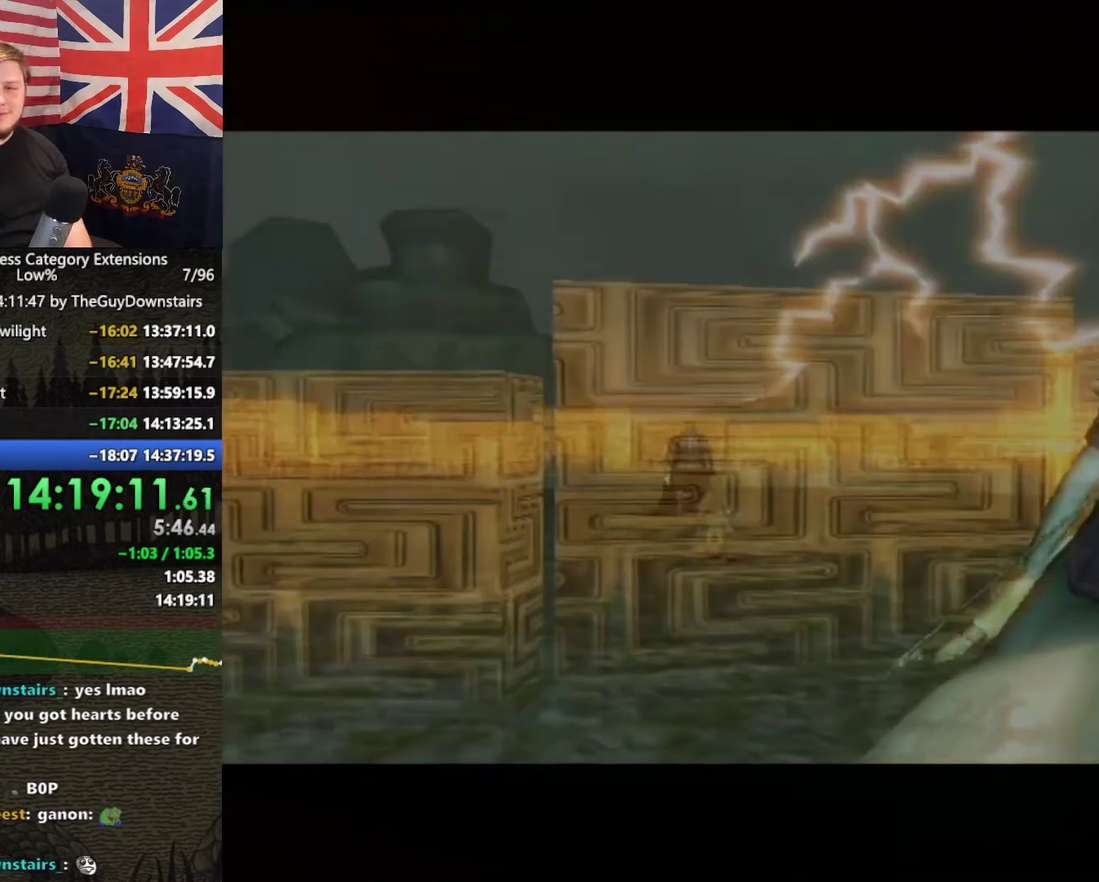
{"buttons": ["A"], "left_stick": "up", "right_stick": "center", "events": [[33, "A", "up"], [133, "A", "down"], [233, "A", "up"], [300, "A", "down"], [367, "A", "up"], [467, "A", "down"]]}
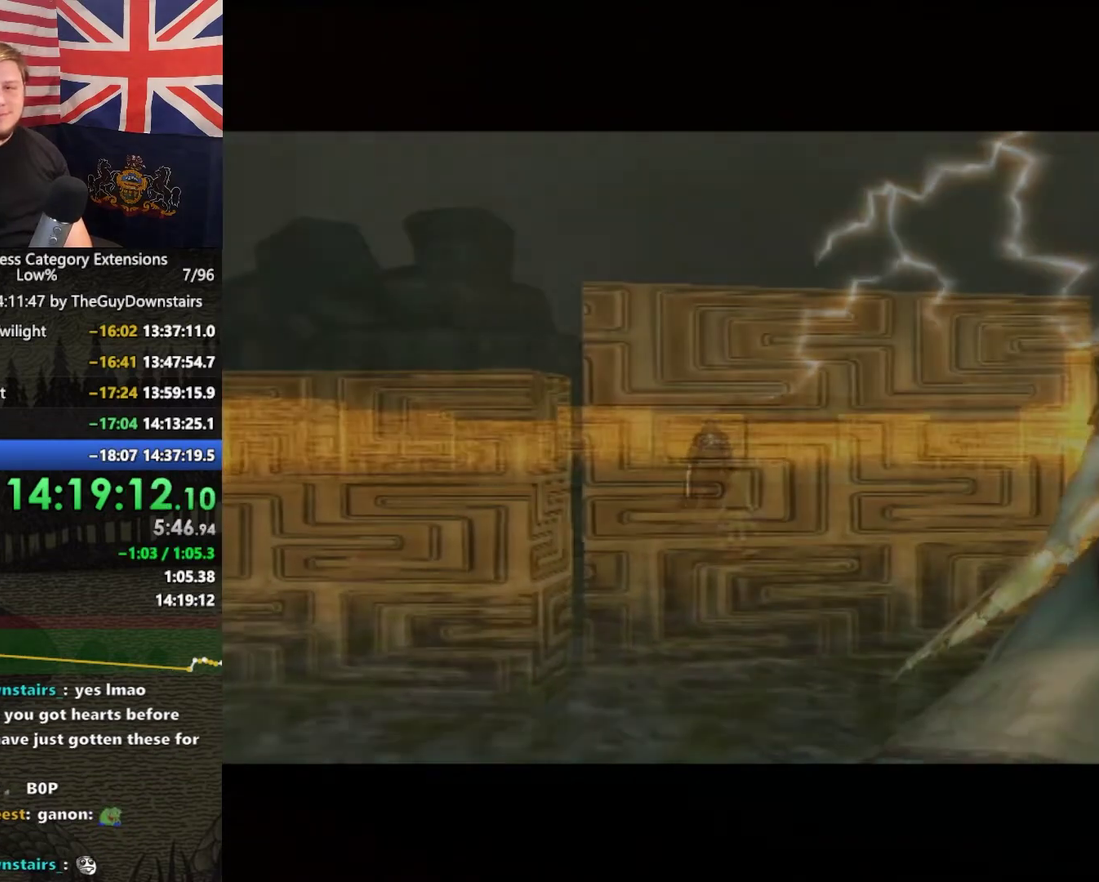
{"buttons": ["A"], "left_stick": "up", "right_stick": "center", "events": [[33, "A", "up"], [133, "A", "down"], [233, "A", "up"], [333, "A", "down"], [433, "A", "up"], [500, "A", "down"]]}
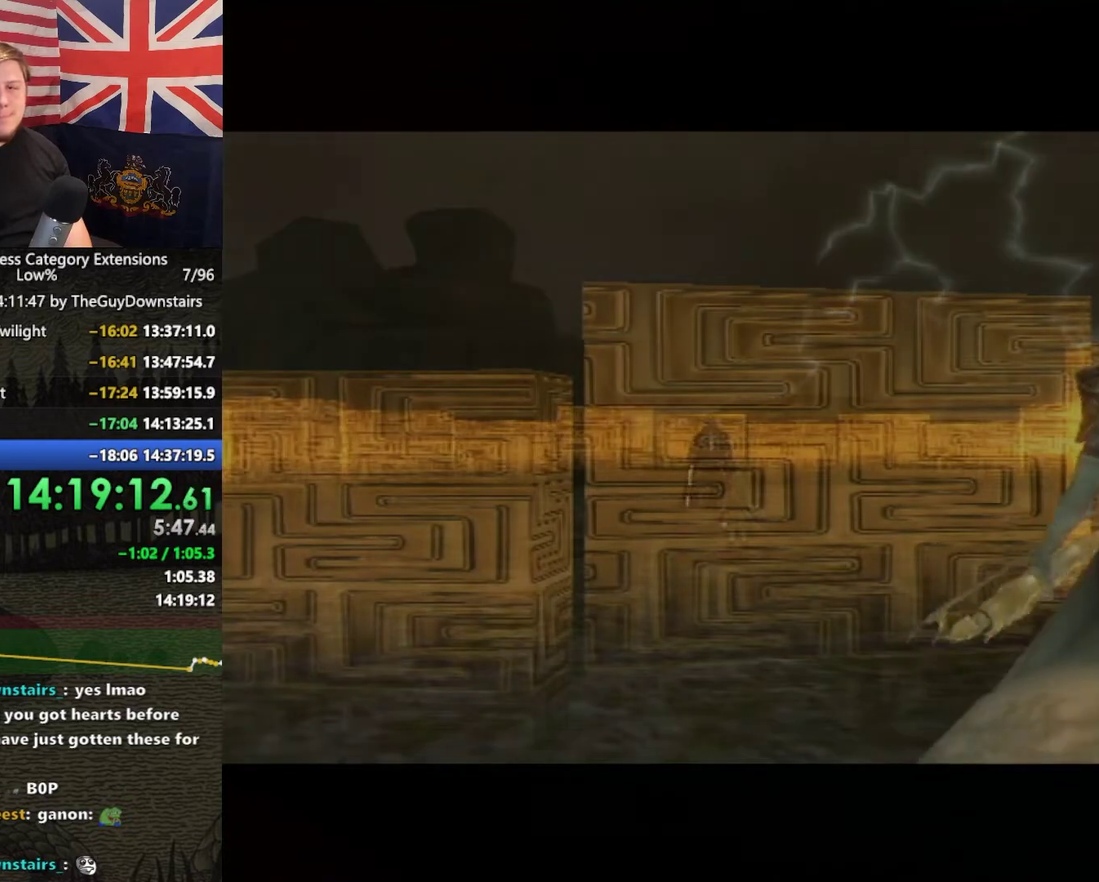
{"buttons": [], "left_stick": "up", "right_stick": "center", "events": [[100, "A", "up"], [167, "A", "down"], [300, "A", "up"]]}
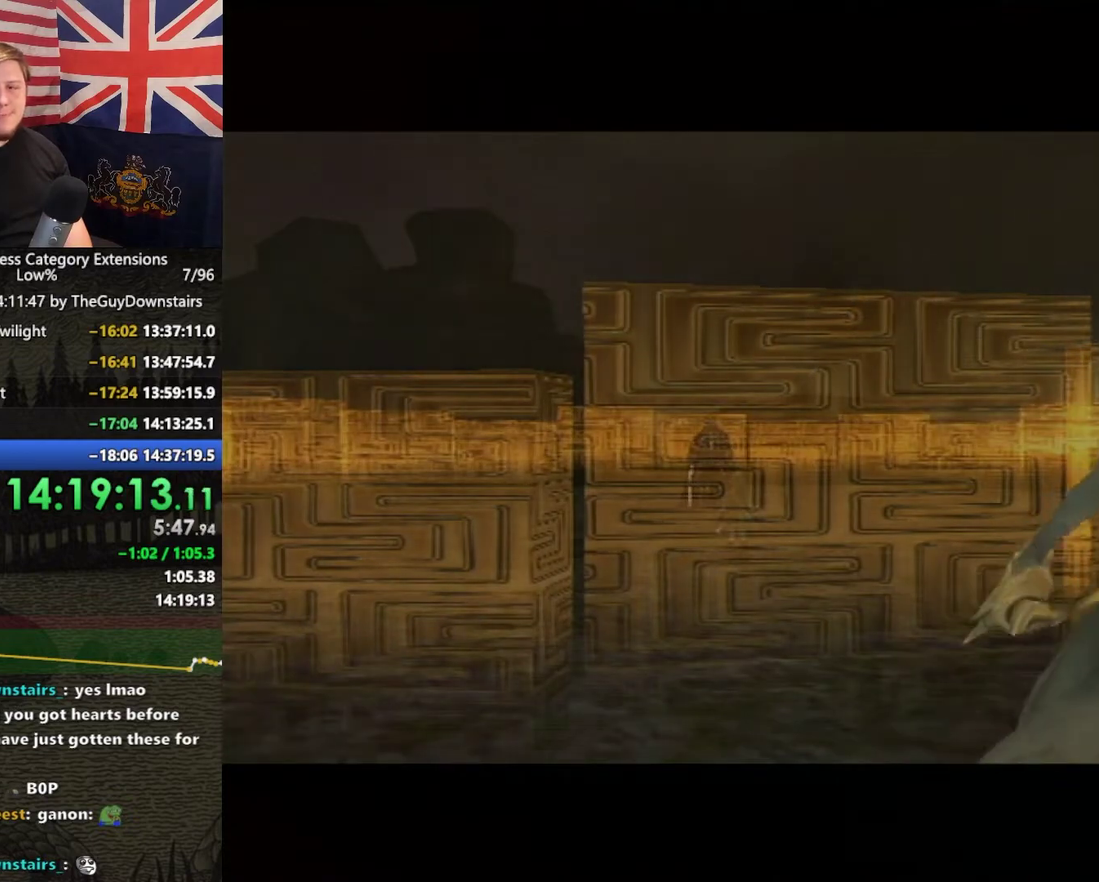
{"buttons": [], "left_stick": "up", "right_stick": "center", "events": [[33, "A", "down"], [133, "A", "up"], [200, "A", "down"], [300, "A", "up"]]}
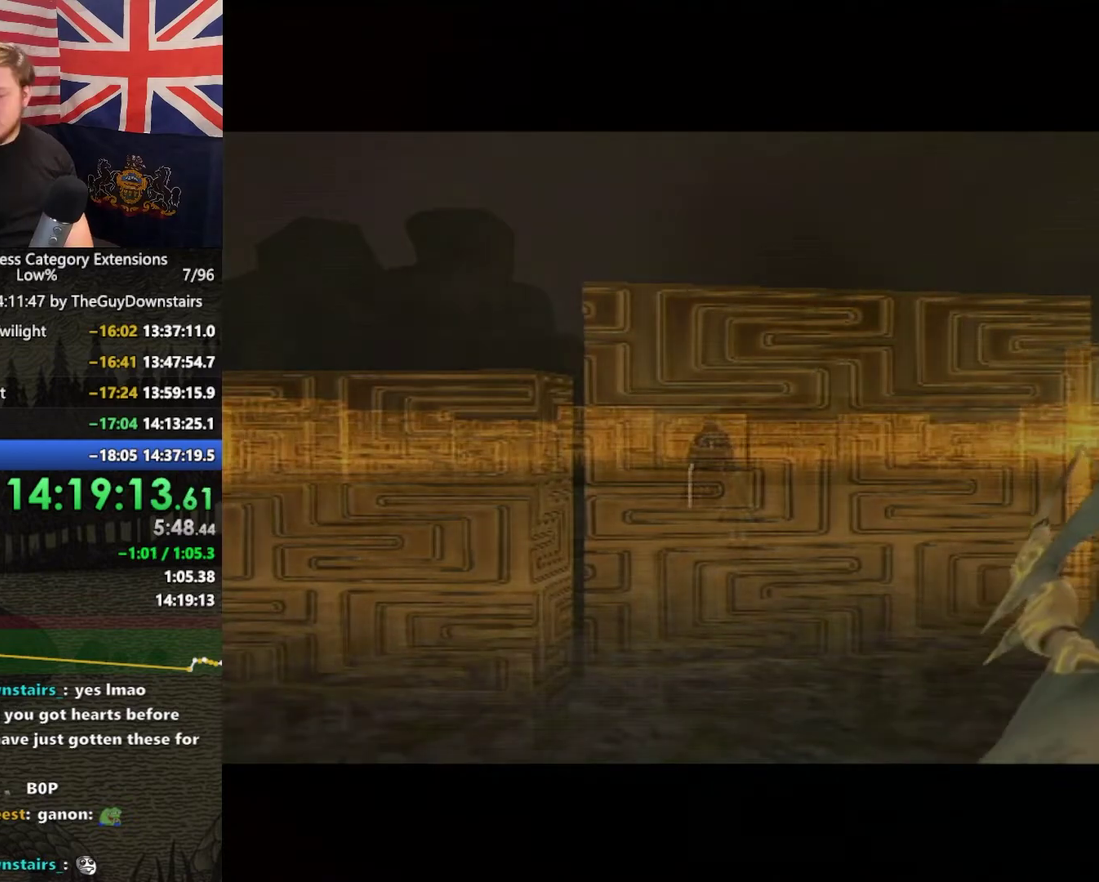
{"buttons": [], "left_stick": "up", "right_stick": "center", "events": []}
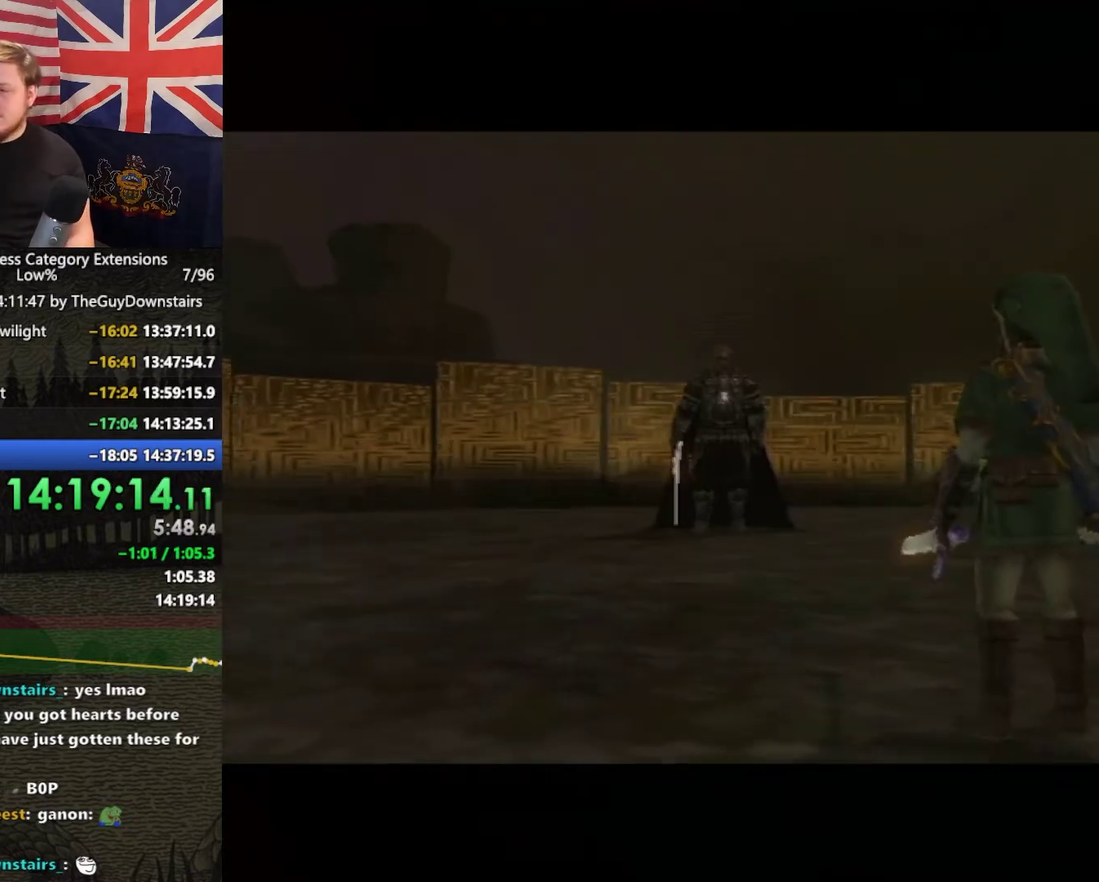
{"buttons": [], "left_stick": "up", "right_stick": "center", "events": []}
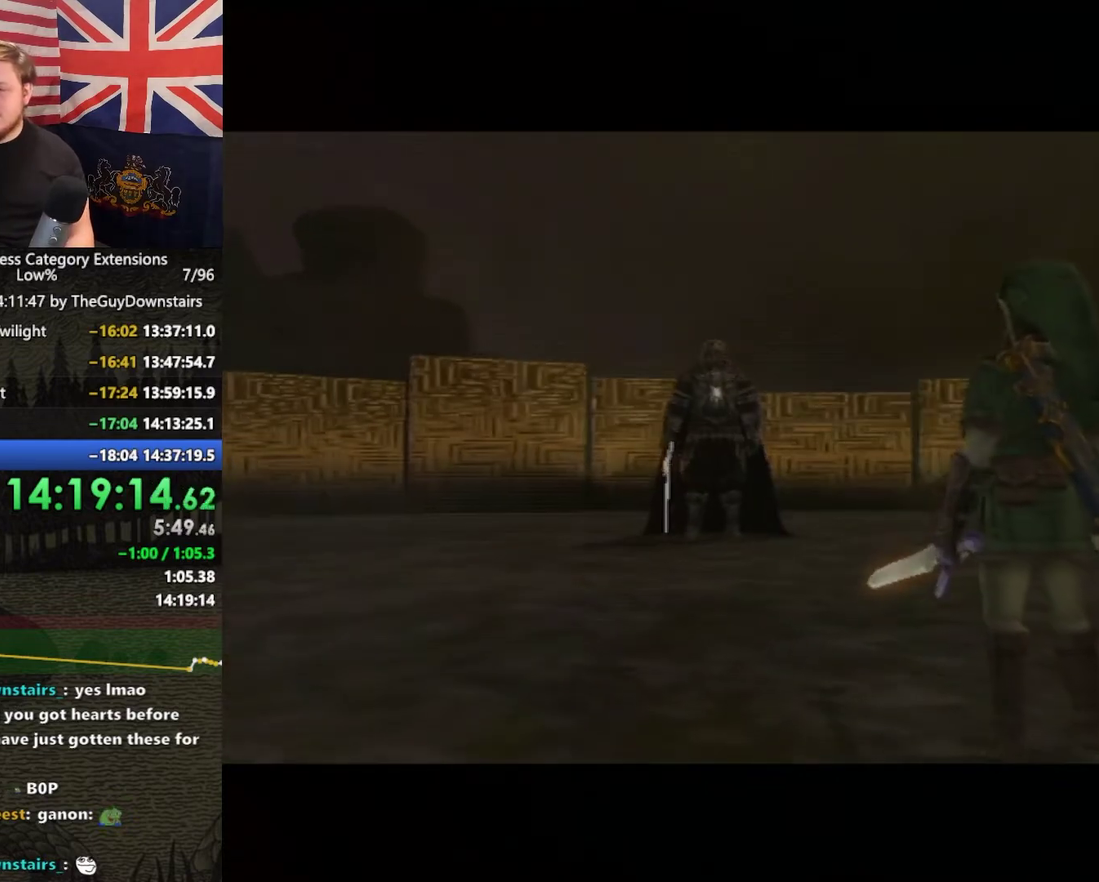
{"buttons": [], "left_stick": "up", "right_stick": "center", "events": []}
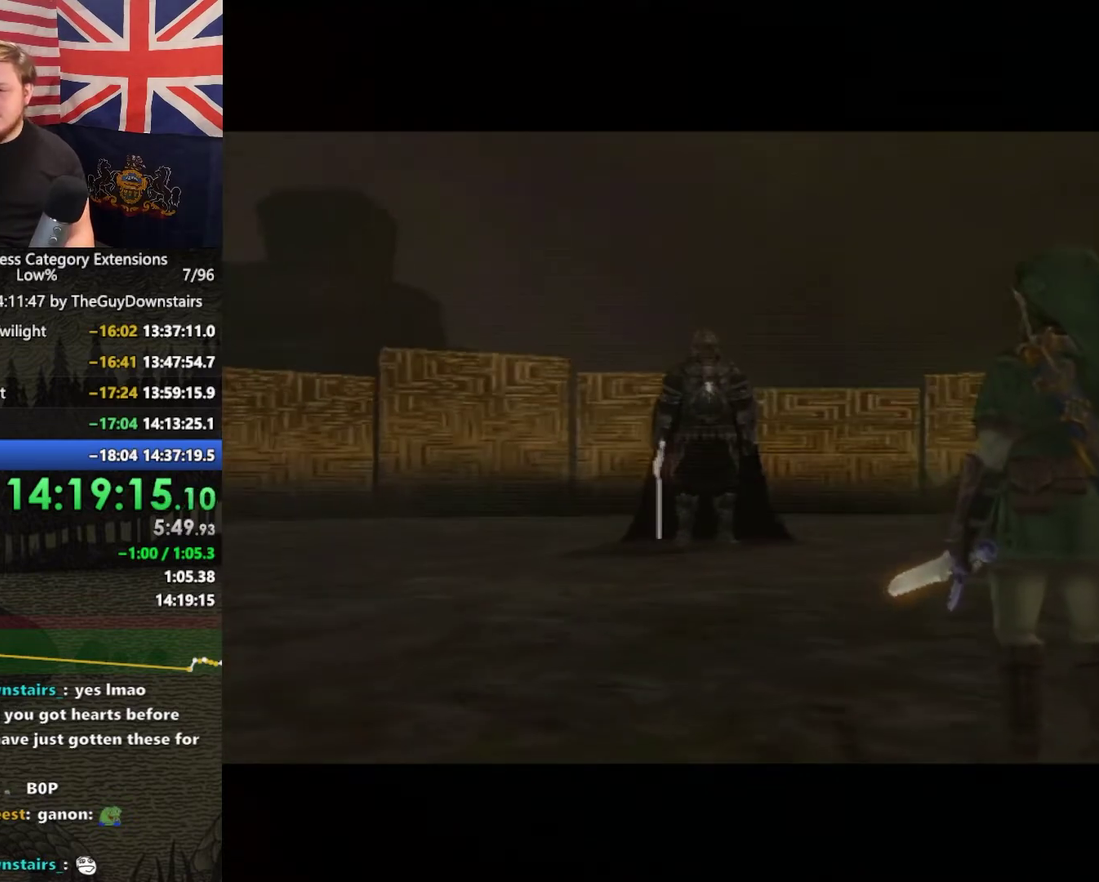
{"buttons": [], "left_stick": "up", "right_stick": "center", "events": []}
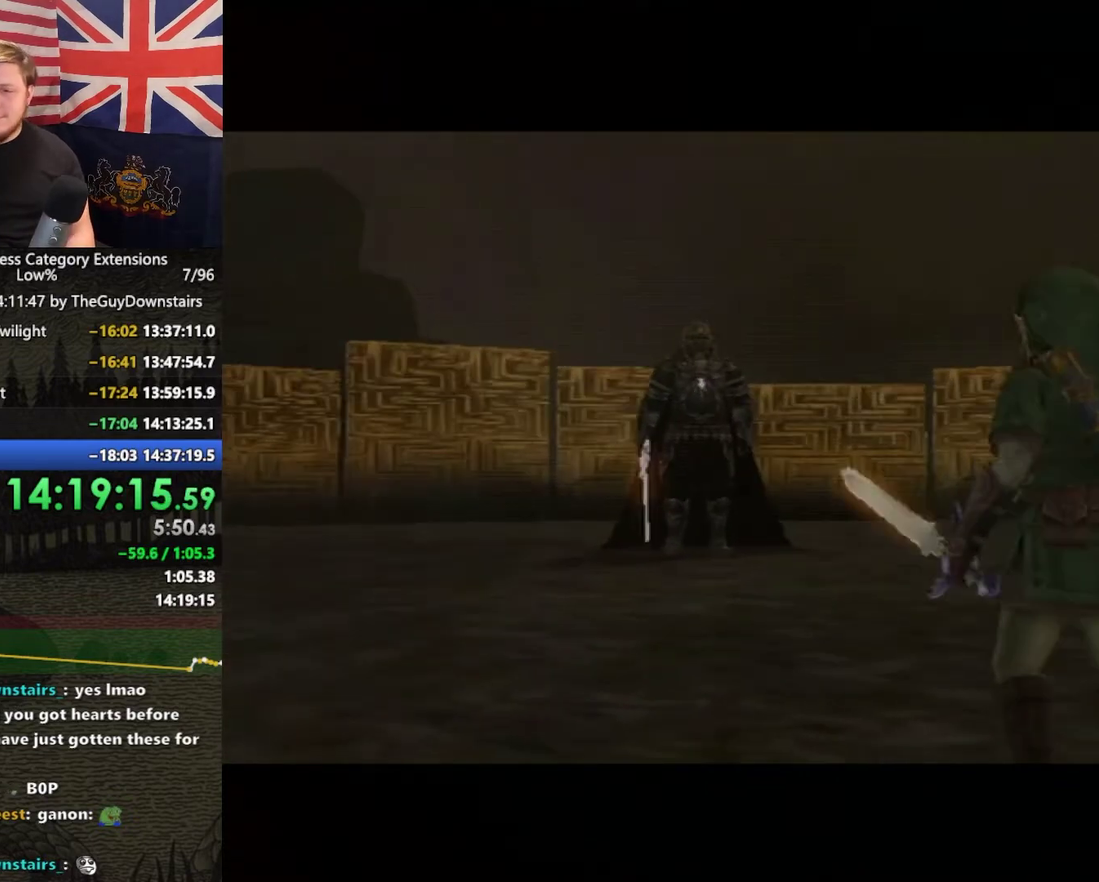
{"buttons": [], "left_stick": "up", "right_stick": "center", "events": []}
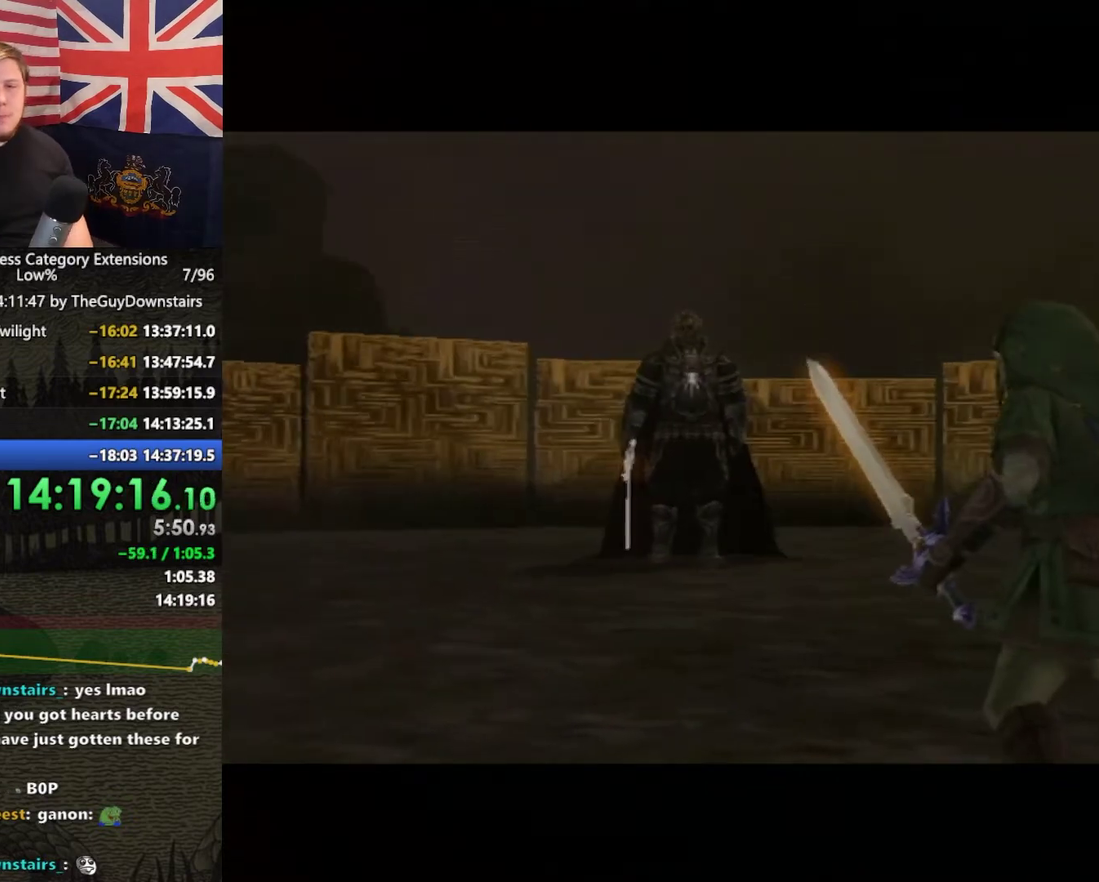
{"buttons": ["A"], "left_stick": "up", "right_stick": "center", "events": [[133, "A", "down"], [233, "A", "up"], [333, "A", "down"], [400, "A", "up"], [500, "A", "down"]]}
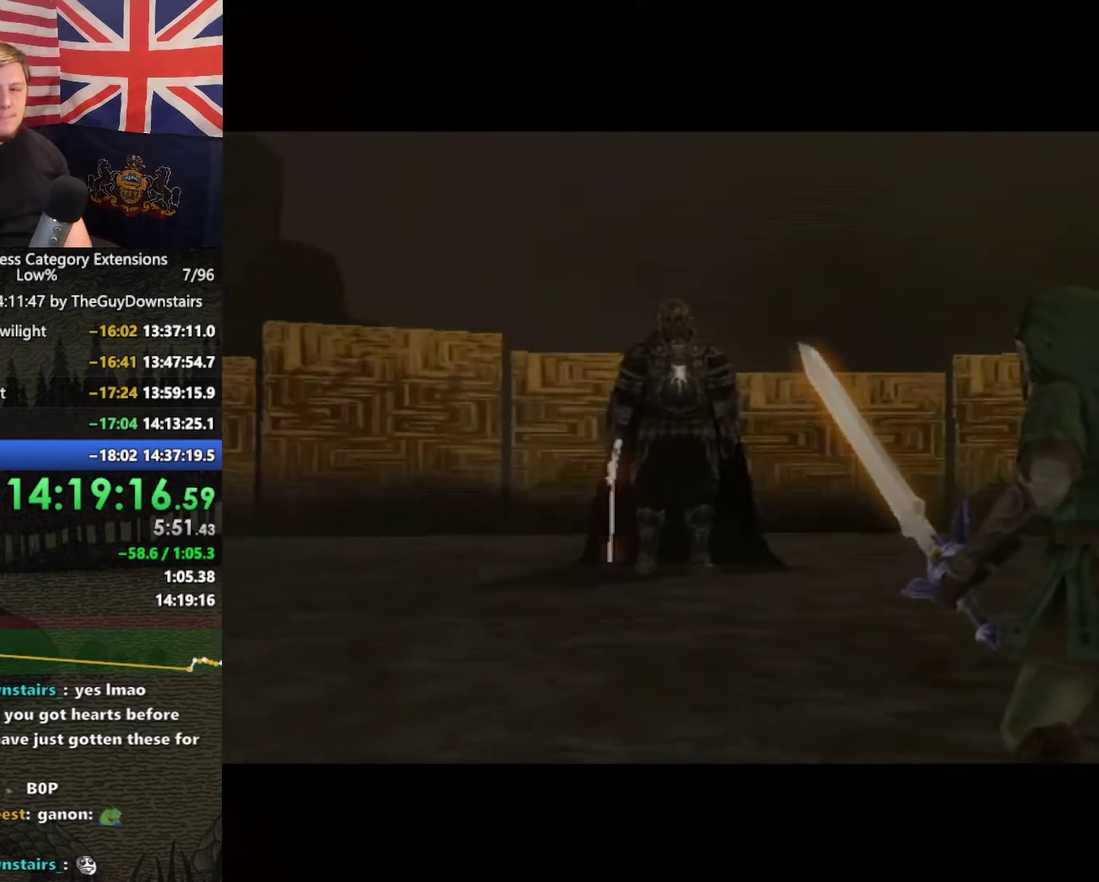
{"buttons": ["A"], "left_stick": "up", "right_stick": "center", "events": [[100, "A", "up"], [167, "A", "down"], [267, "A", "up"], [333, "A", "down"], [433, "A", "up"], [500, "A", "down"]]}
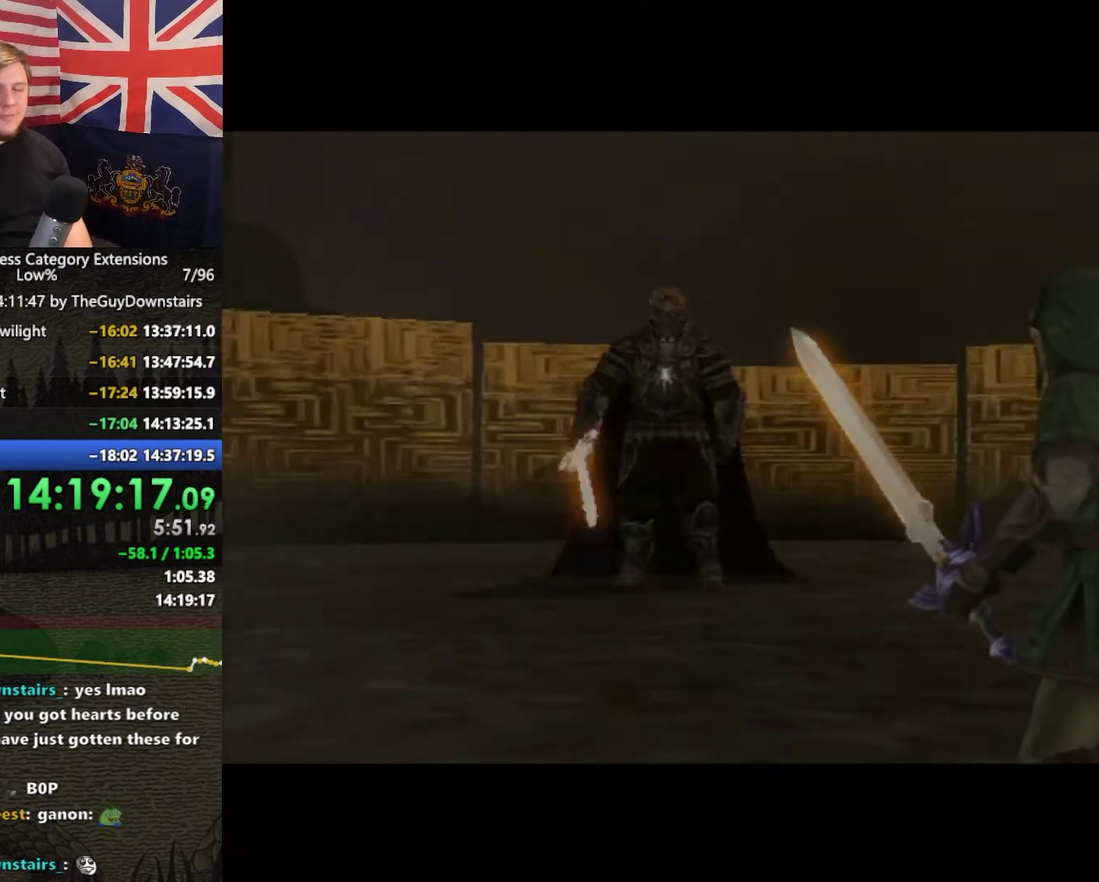
{"buttons": ["A"], "left_stick": "up", "right_stick": "center", "events": [[100, "A", "up"], [167, "A", "down"], [267, "A", "up"], [333, "A", "down"], [433, "A", "up"], [433, "R1", "down"], [433, "right_stick", "left"], [500, "A", "down"], [500, "R1", "up"], [500, "right_stick", "center"]]}
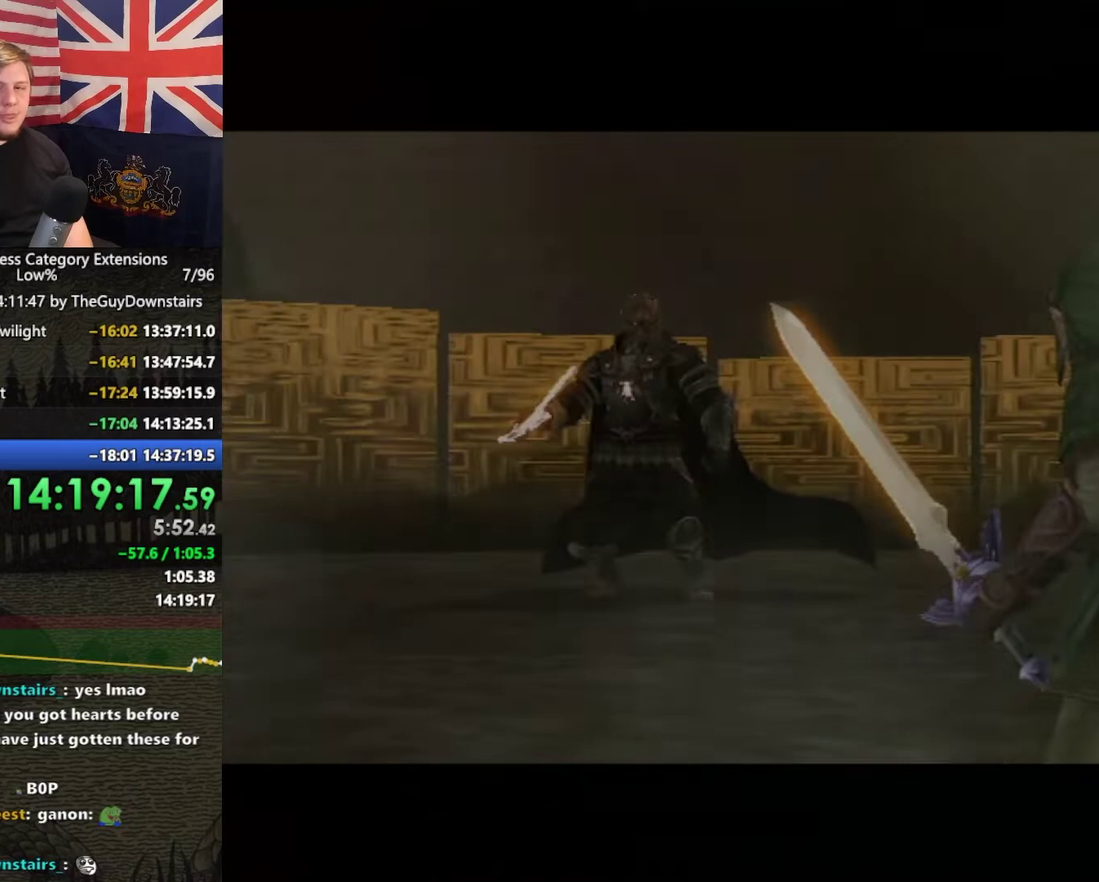
{"buttons": [], "left_stick": "up", "right_stick": "center", "events": [[100, "A", "up"], [167, "A", "down"], [333, "A", "up"], [400, "A", "down"], [467, "A", "up"]]}
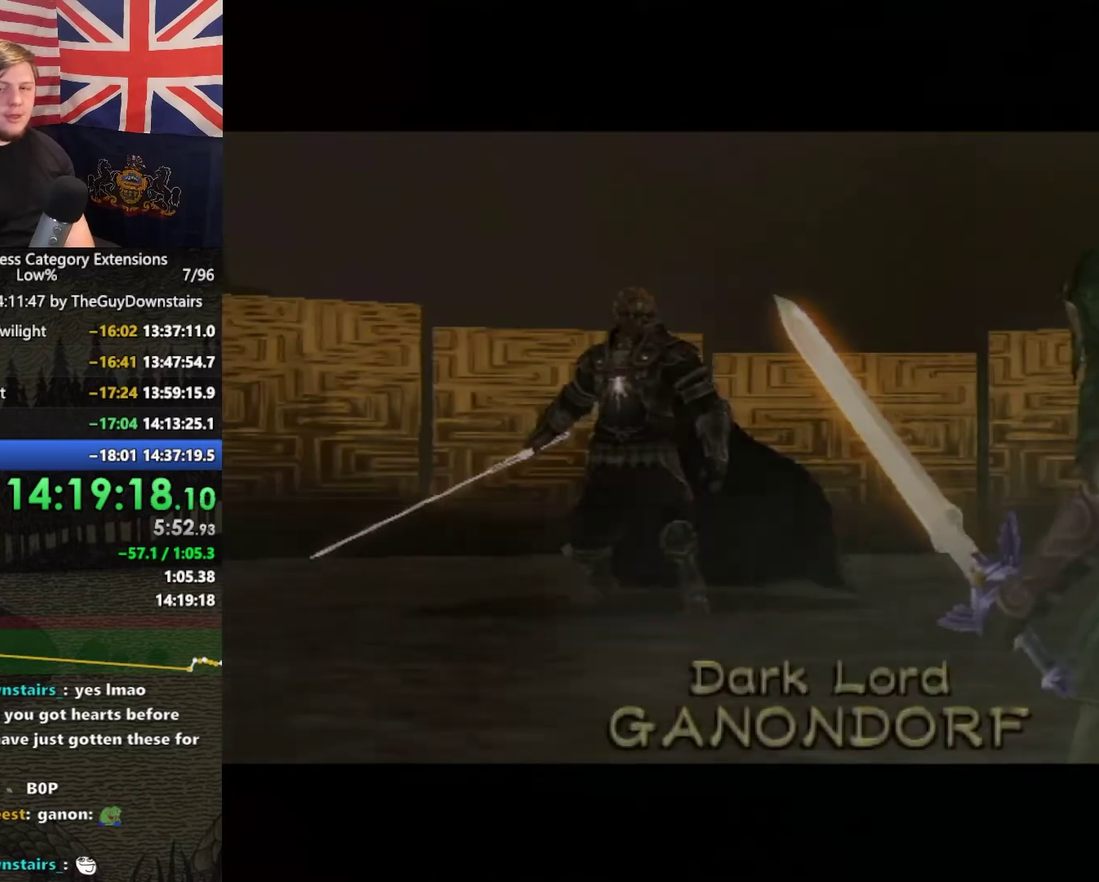
{"buttons": [], "left_stick": "up", "right_stick": "center", "events": [[67, "A", "down"], [133, "A", "up"], [233, "A", "down"], [500, "A", "up"]]}
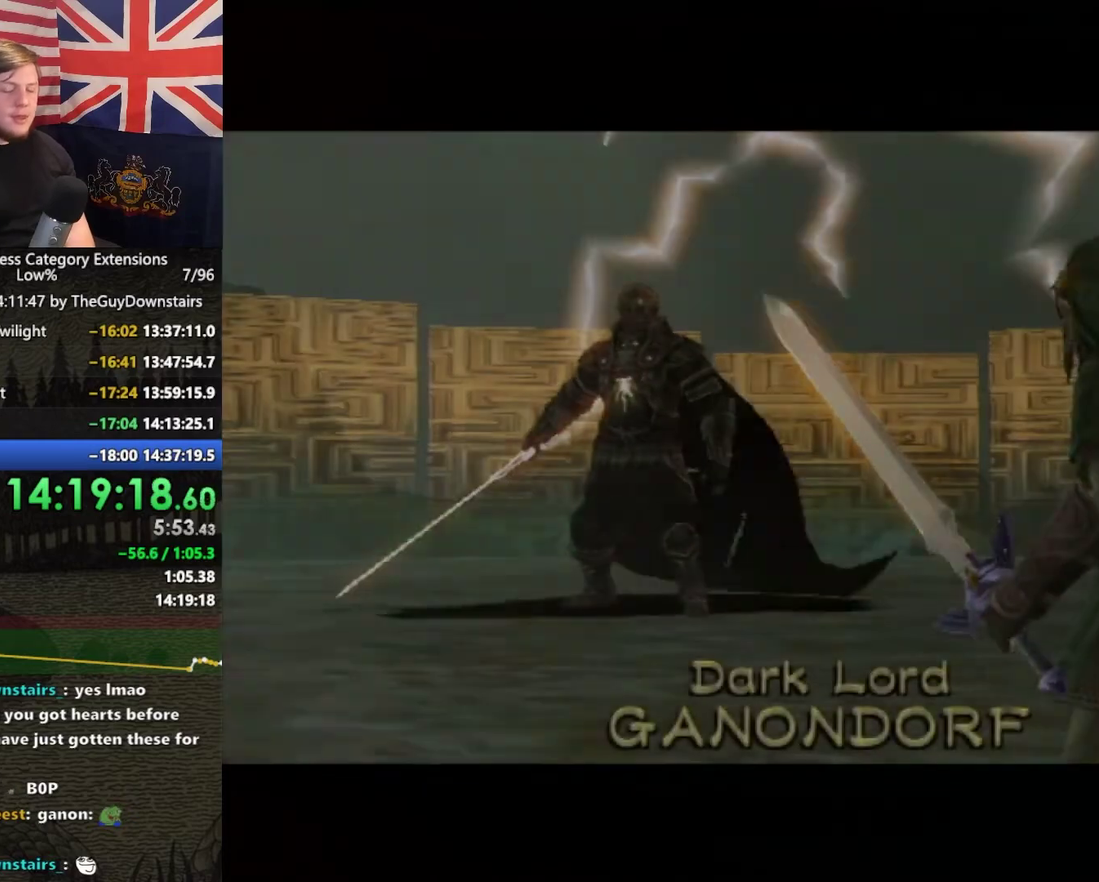
{"buttons": [], "left_stick": "up", "right_stick": "center", "events": [[67, "A", "down"], [167, "A", "up"], [233, "A", "down"], [333, "A", "up"], [433, "A", "down"], [500, "A", "up"]]}
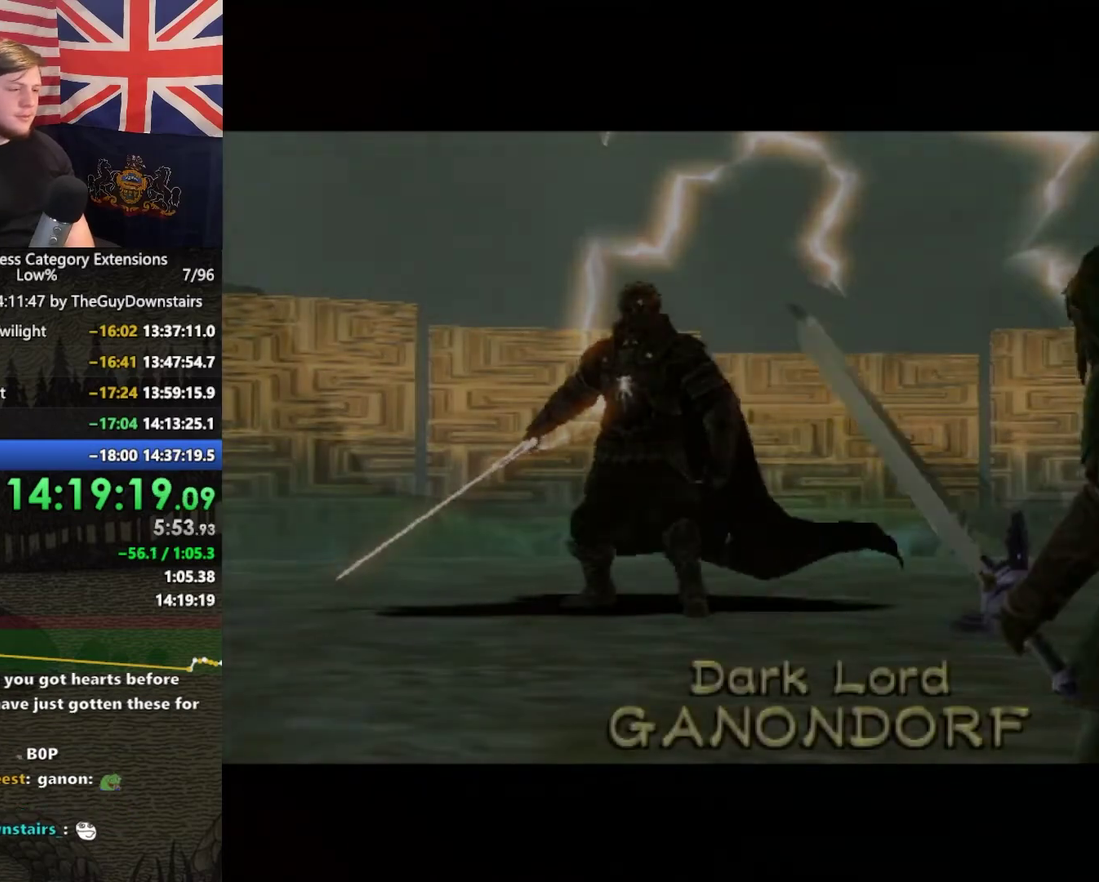
{"buttons": ["A"], "left_stick": "up", "right_stick": "center", "events": [[100, "A", "down"], [200, "A", "up"], [300, "A", "down"], [400, "A", "up"], [467, "A", "down"]]}
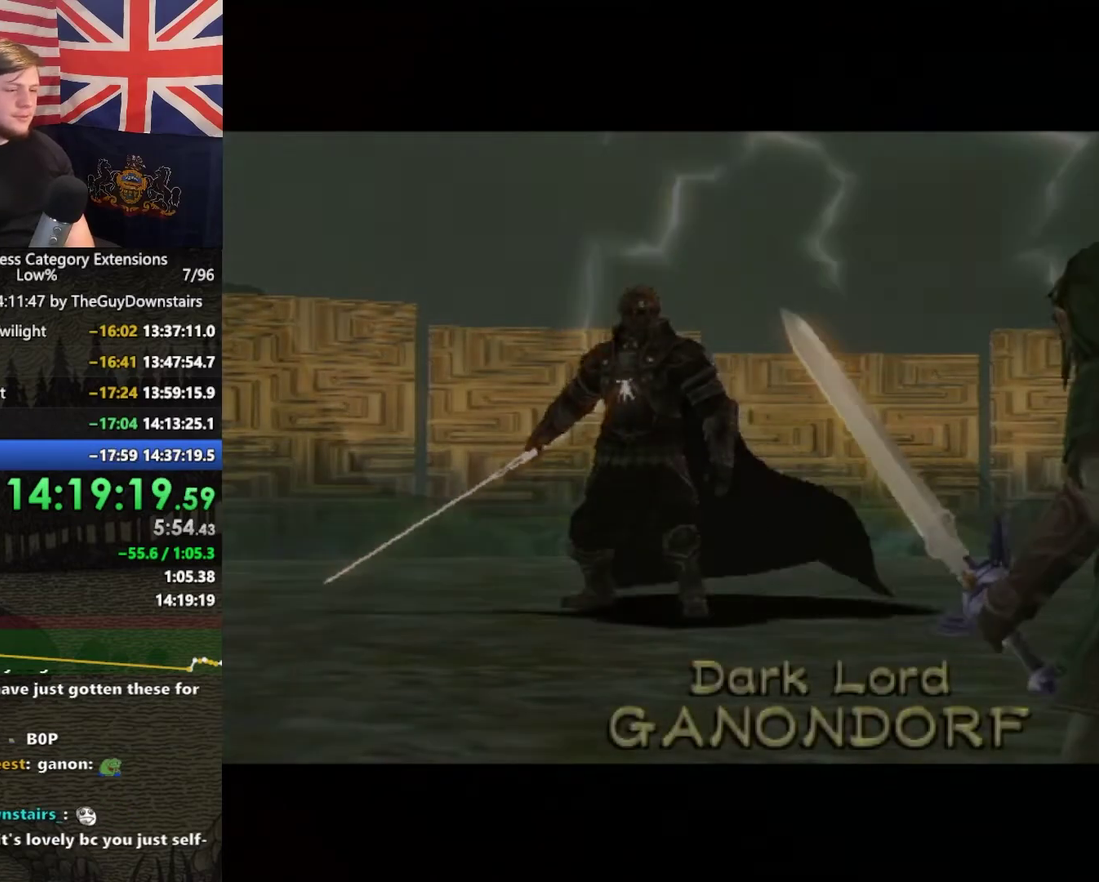
{"buttons": [], "left_stick": "up", "right_stick": "center", "events": [[67, "A", "up"], [133, "A", "down"], [233, "A", "up"], [333, "A", "down"], [433, "A", "up"]]}
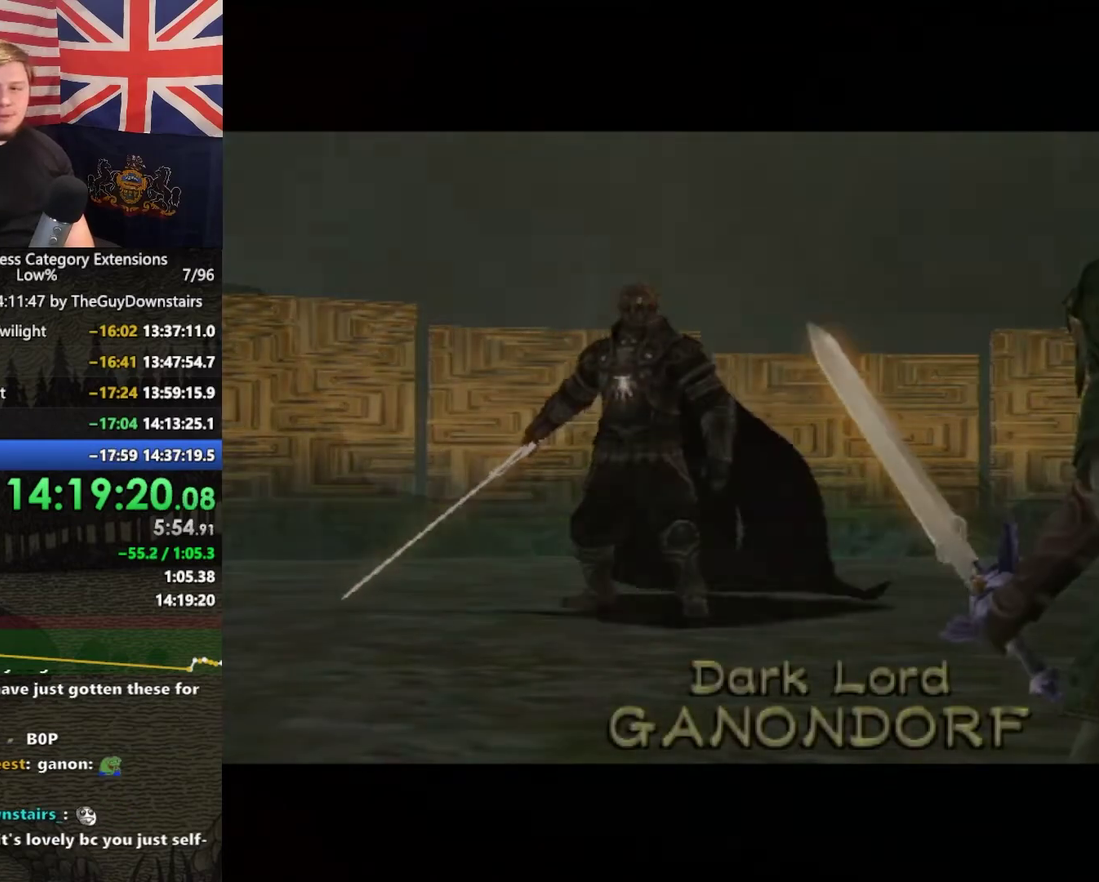
{"buttons": [], "left_stick": "up", "right_stick": "center", "events": [[33, "A", "down"], [100, "A", "up"], [200, "A", "down"], [300, "A", "up"], [367, "A", "down"], [433, "A", "up"]]}
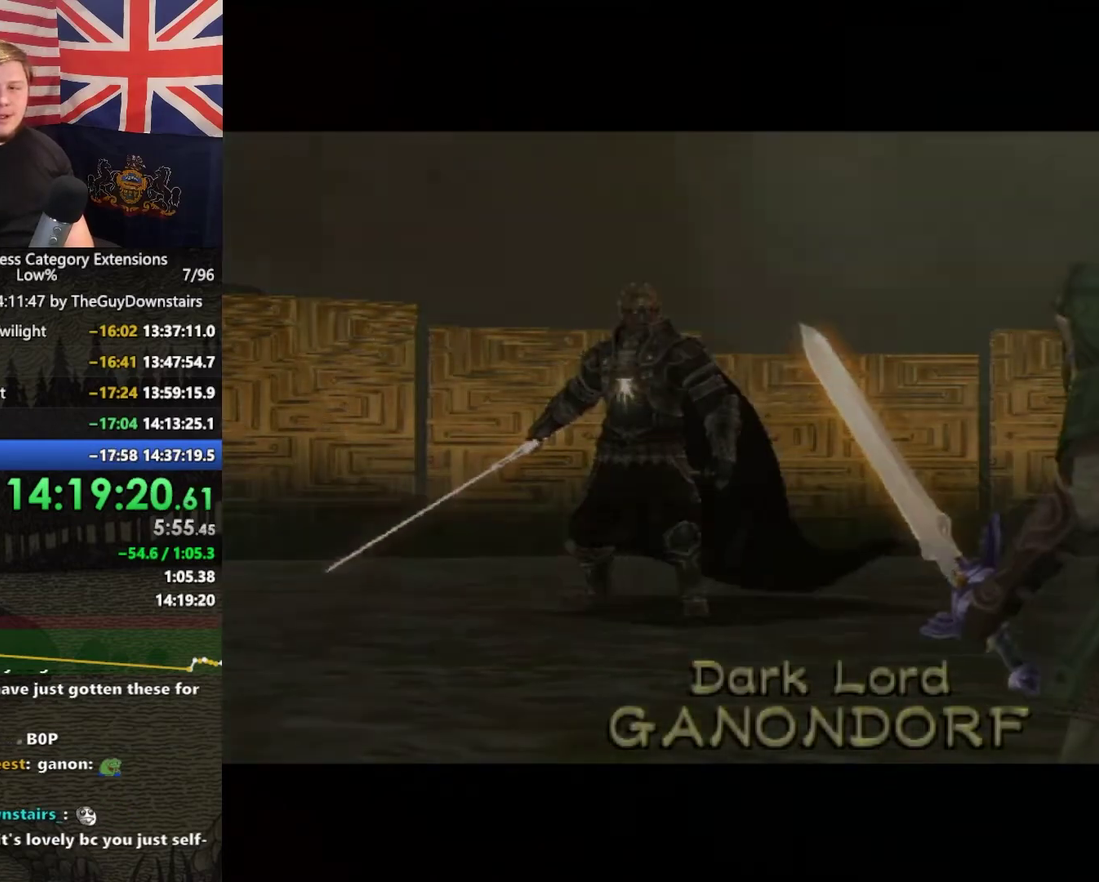
{"buttons": [], "left_stick": "up", "right_stick": "center", "events": [[33, "A", "down"], [133, "A", "up"], [200, "A", "down"], [300, "A", "up"], [400, "left_stick", "up-left"], [500, "left_stick", "up"]]}
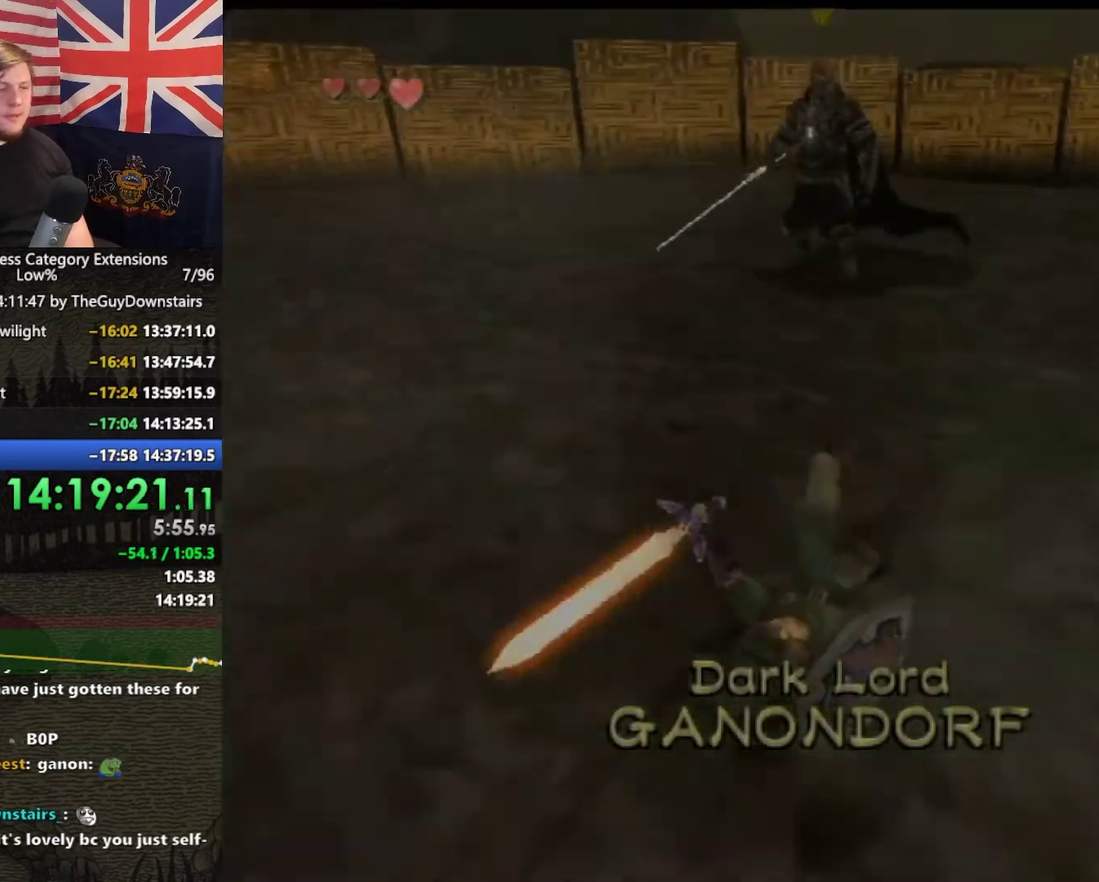
{"buttons": [], "left_stick": "up", "right_stick": "center", "events": [[200, "left_stick", "up-right"], [333, "left_stick", "up"]]}
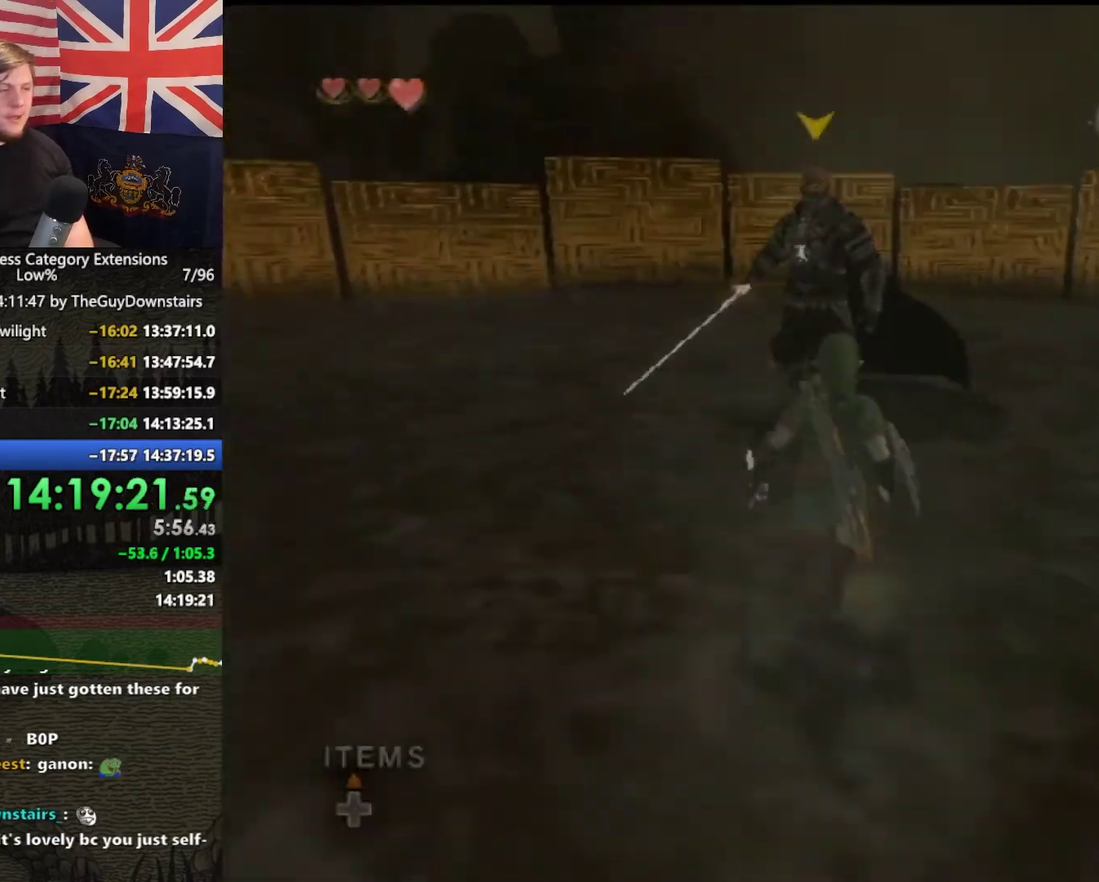
{"buttons": [], "left_stick": "up-right", "right_stick": "center", "events": [[433, "left_stick", "up-right"]]}
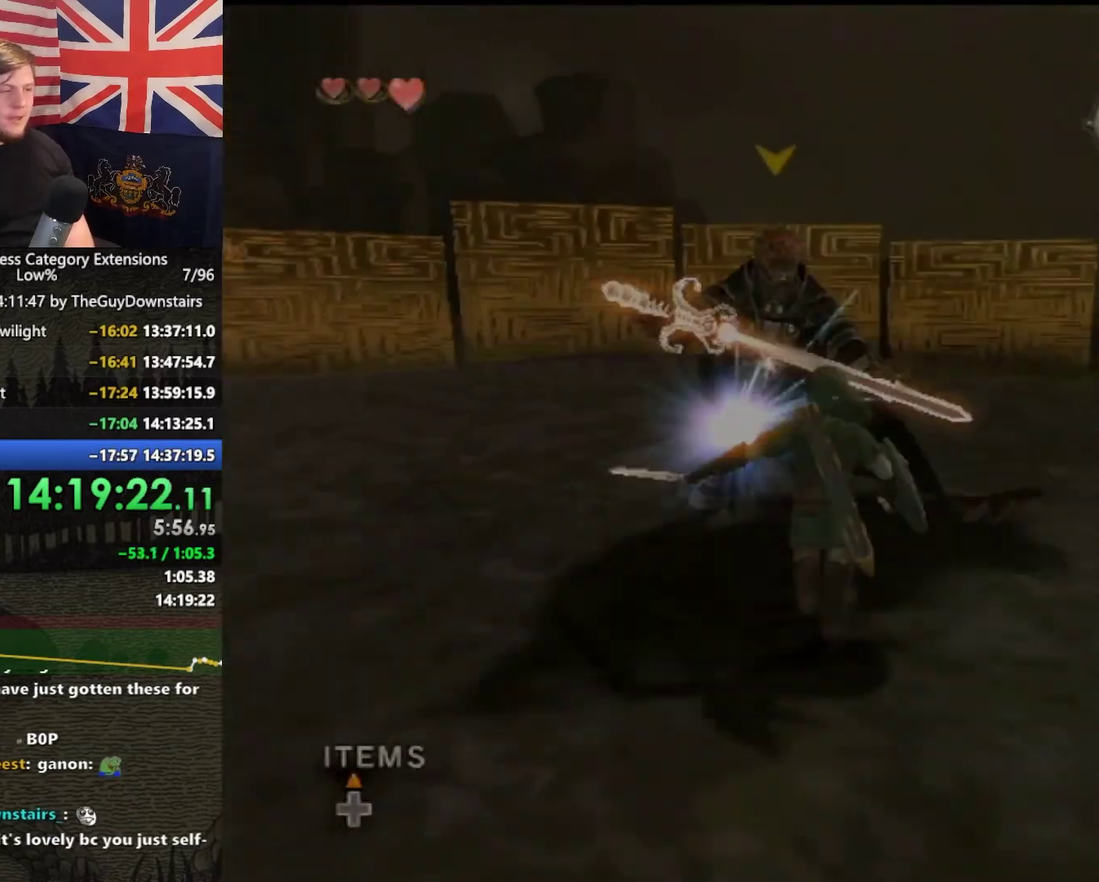
{"buttons": ["L1"], "left_stick": "center", "right_stick": "center", "events": [[67, "left_stick", "up"], [267, "left_stick", "up-left"], [333, "left_stick", "left"], [367, "L1", "down"], [433, "left_stick", "center"]]}